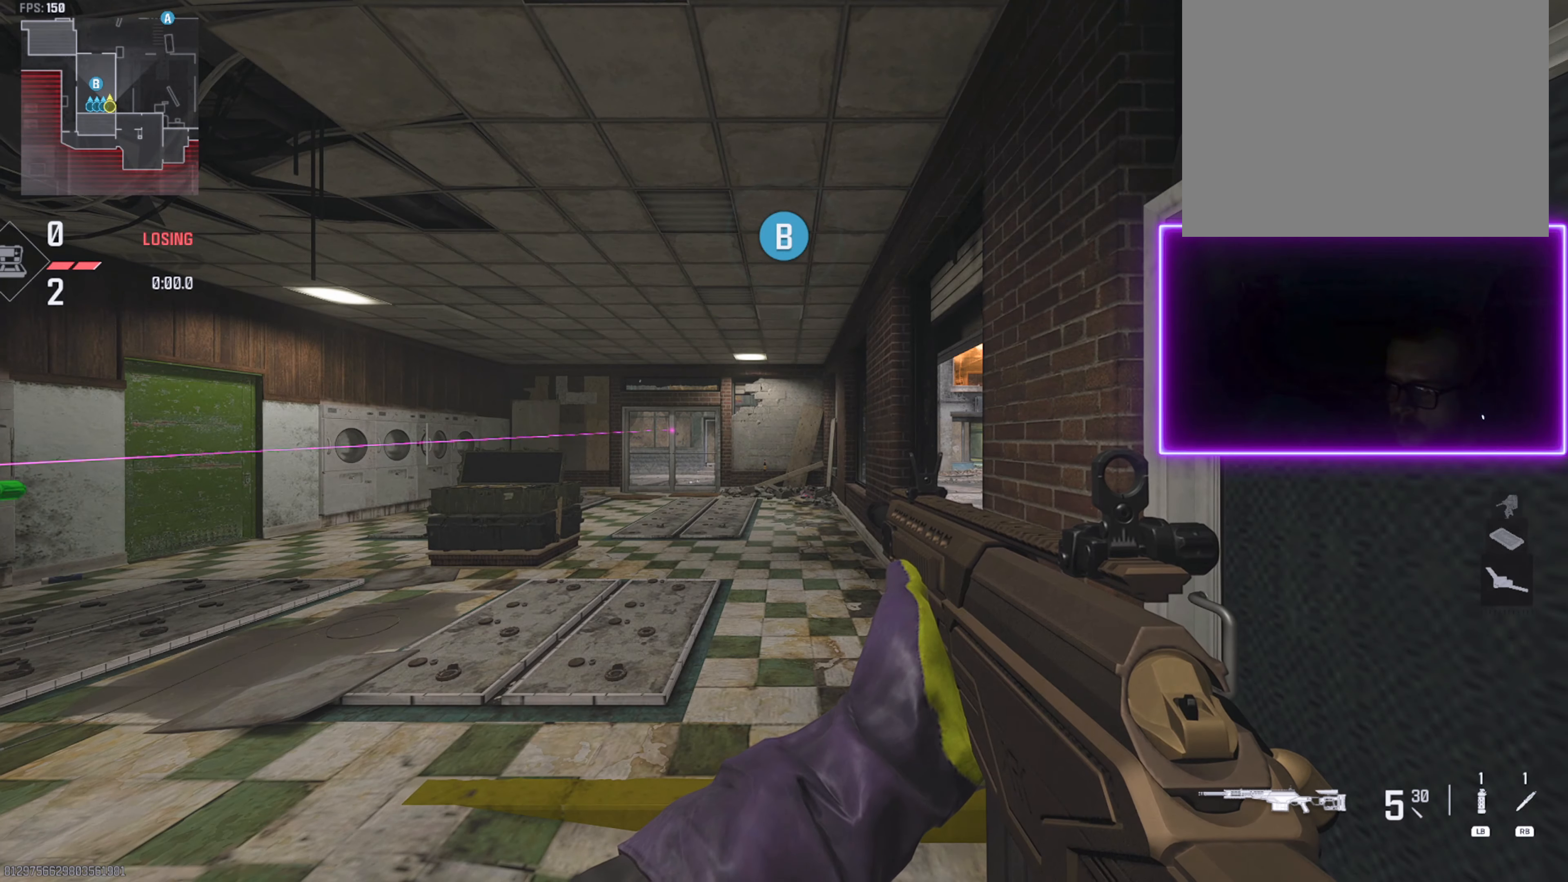
Gameplay with a controller (PlayStation layout); each line is a JSON object with the inputs held at the frame after it. "events" lists button and stick changes between this image and that frame as [ms after this image, input, new state], when the widget could be followed in between. Not read: START.
{"buttons": [], "left_stick": "center", "right_stick": "center", "events": [[33, "left_stick", "left"], [83, "left_stick", "center"], [333, "left_stick", "down-left"], [433, "left_stick", "center"]]}
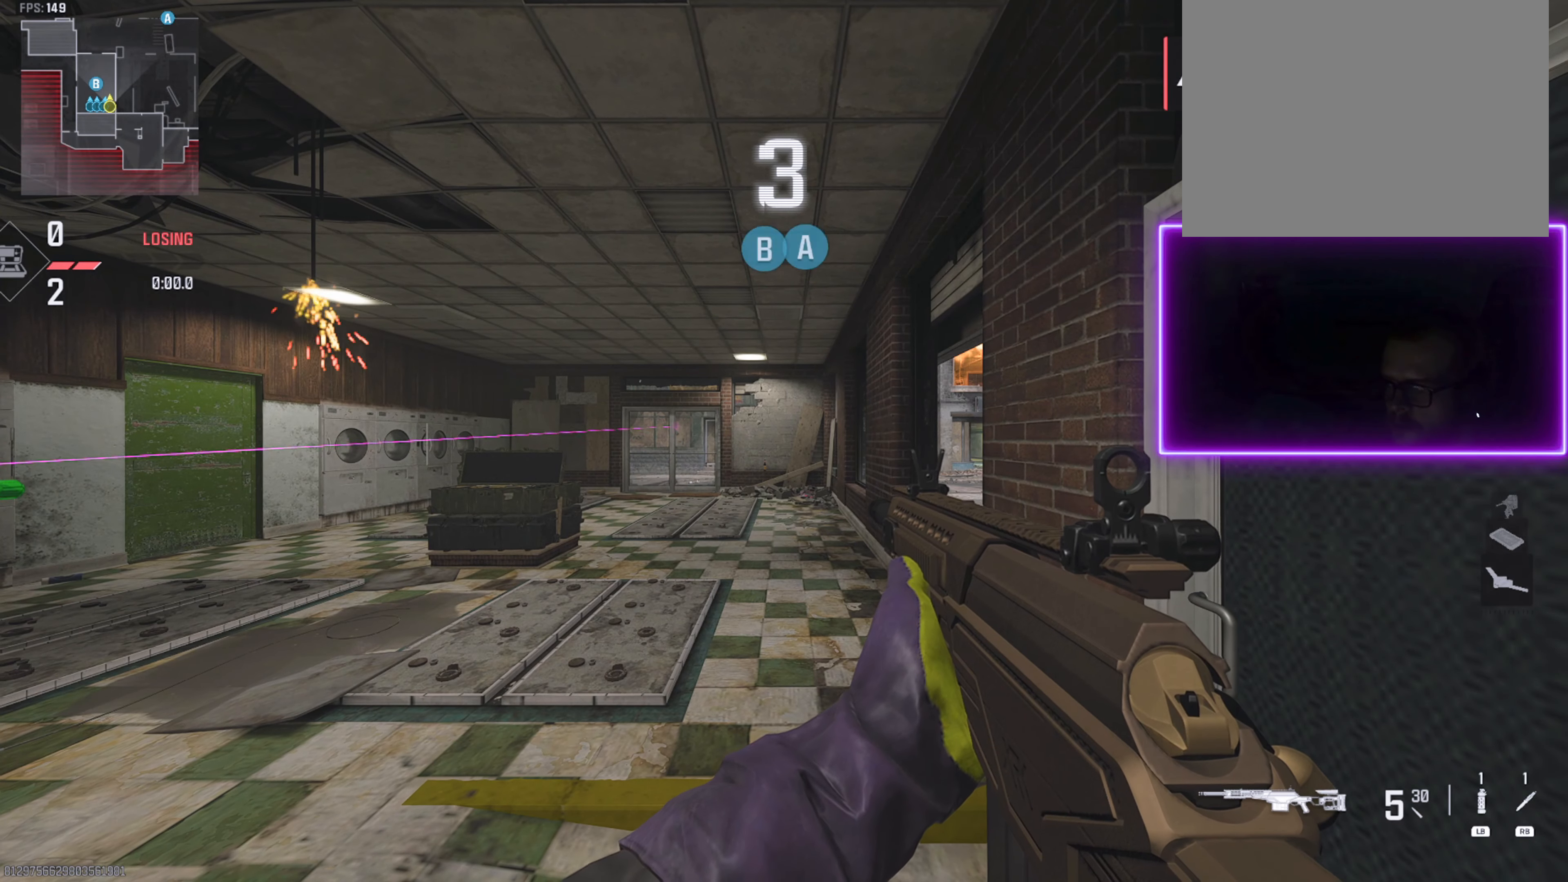
{"buttons": [], "left_stick": "right", "right_stick": "center", "events": [[333, "left_stick", "right"]]}
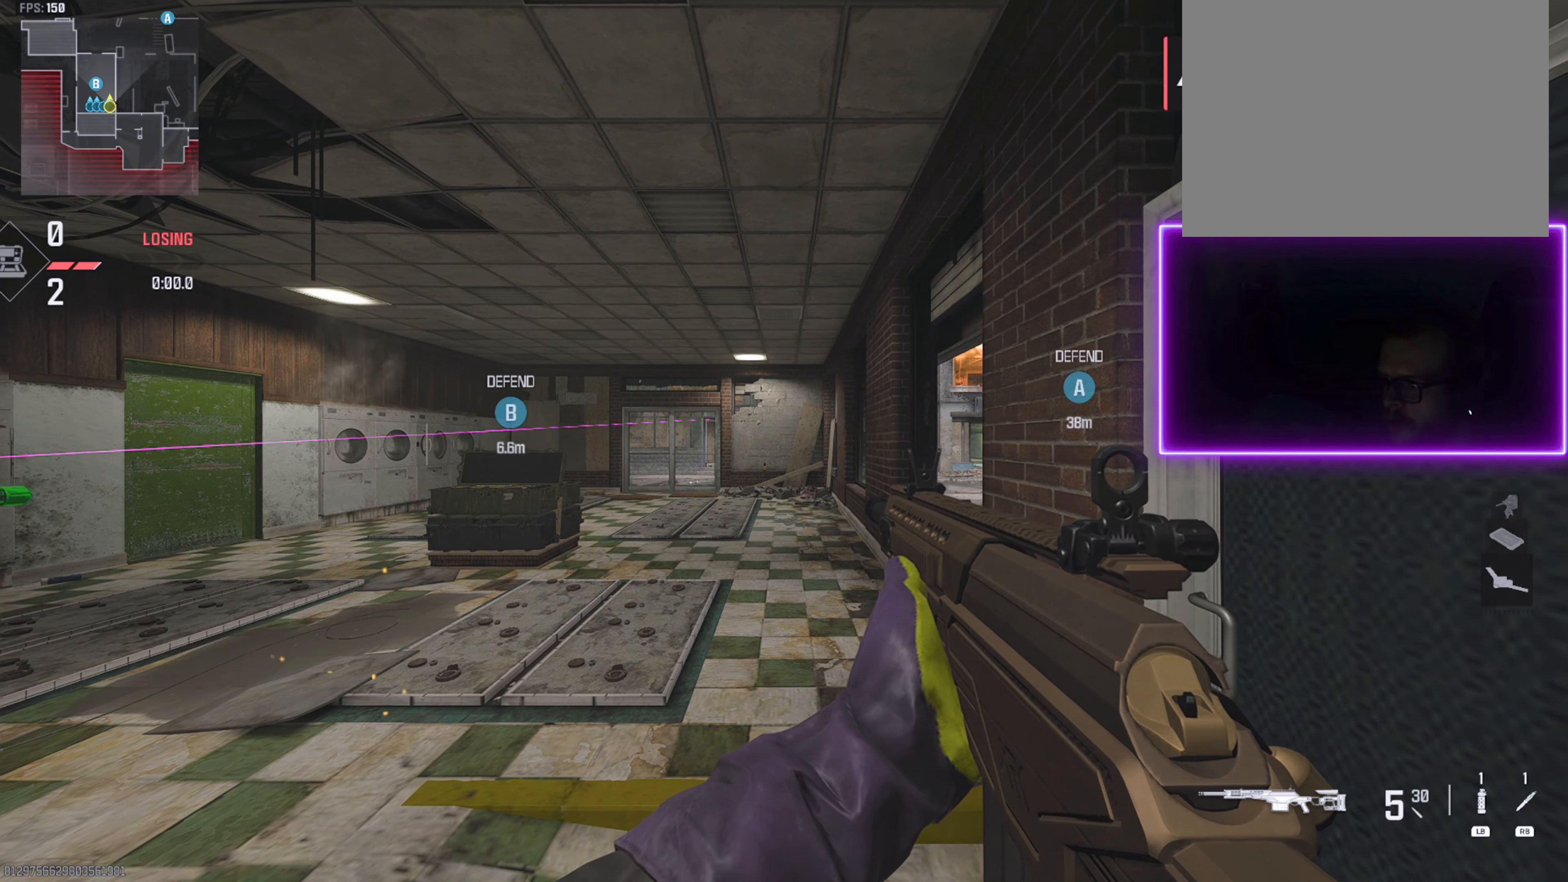
{"buttons": [], "left_stick": "up-right", "right_stick": "center", "events": [[233, "left_stick", "up-right"]]}
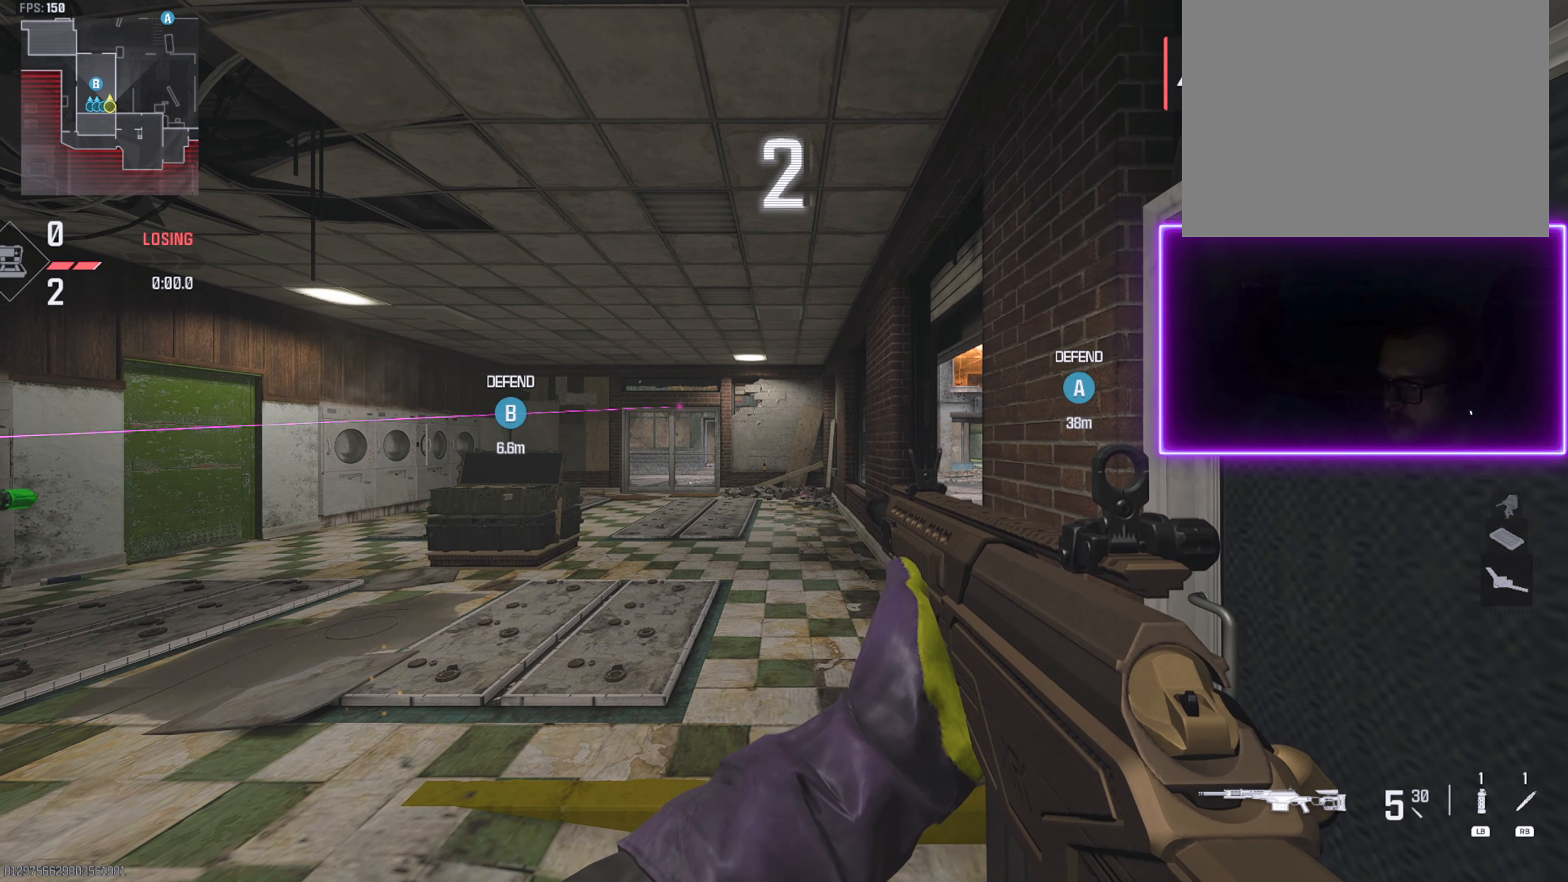
{"buttons": [], "left_stick": "up-right", "right_stick": "center", "events": []}
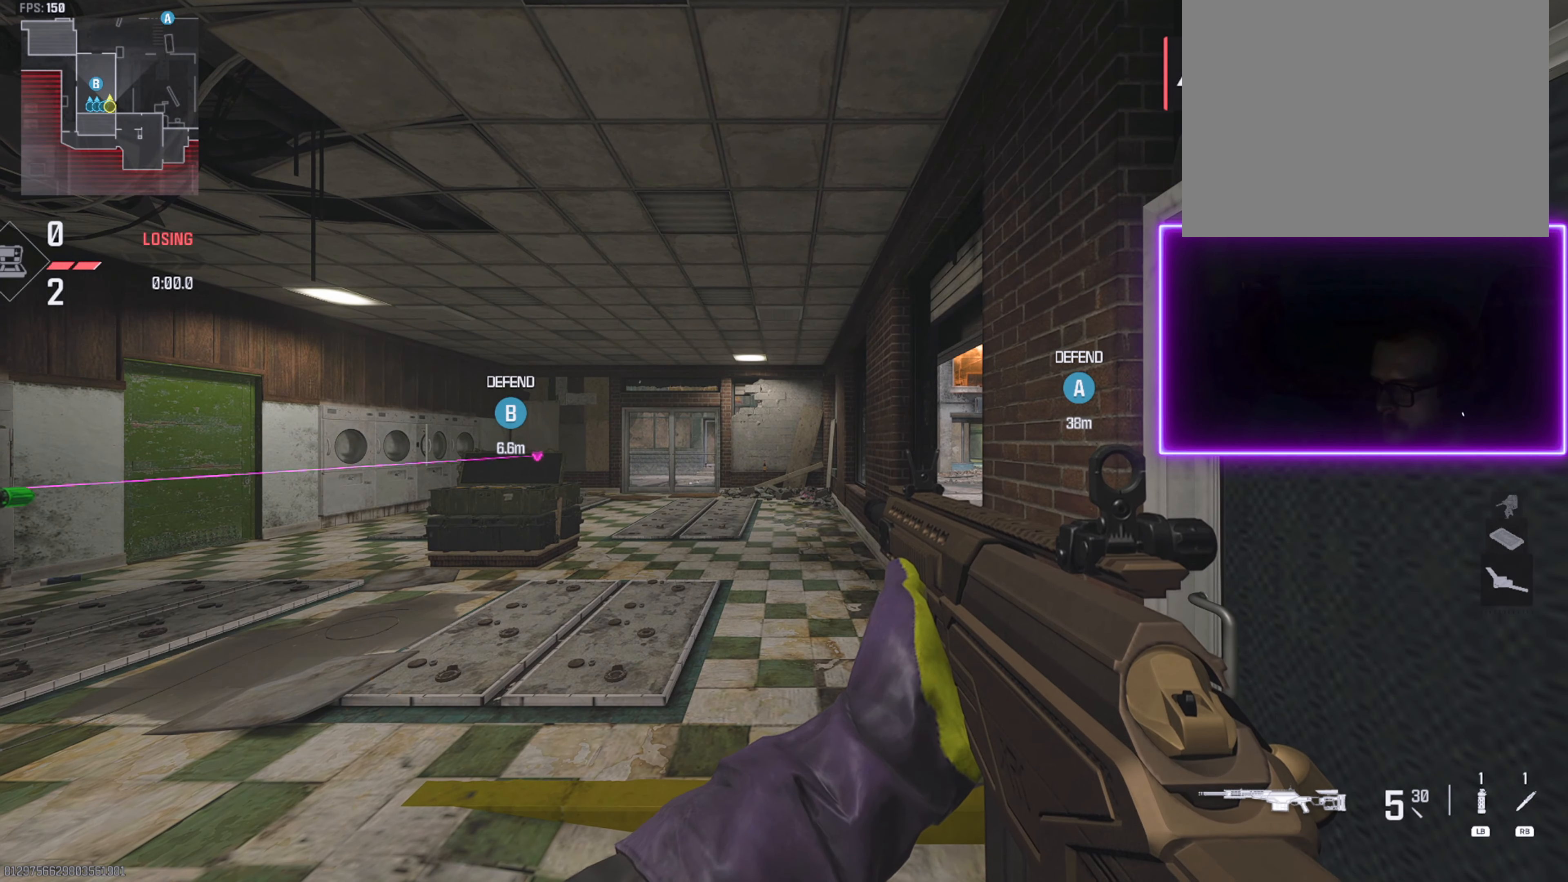
{"buttons": [], "left_stick": "up-right", "right_stick": "center", "events": [[133, "right_stick", "down"], [200, "right_stick", "center"]]}
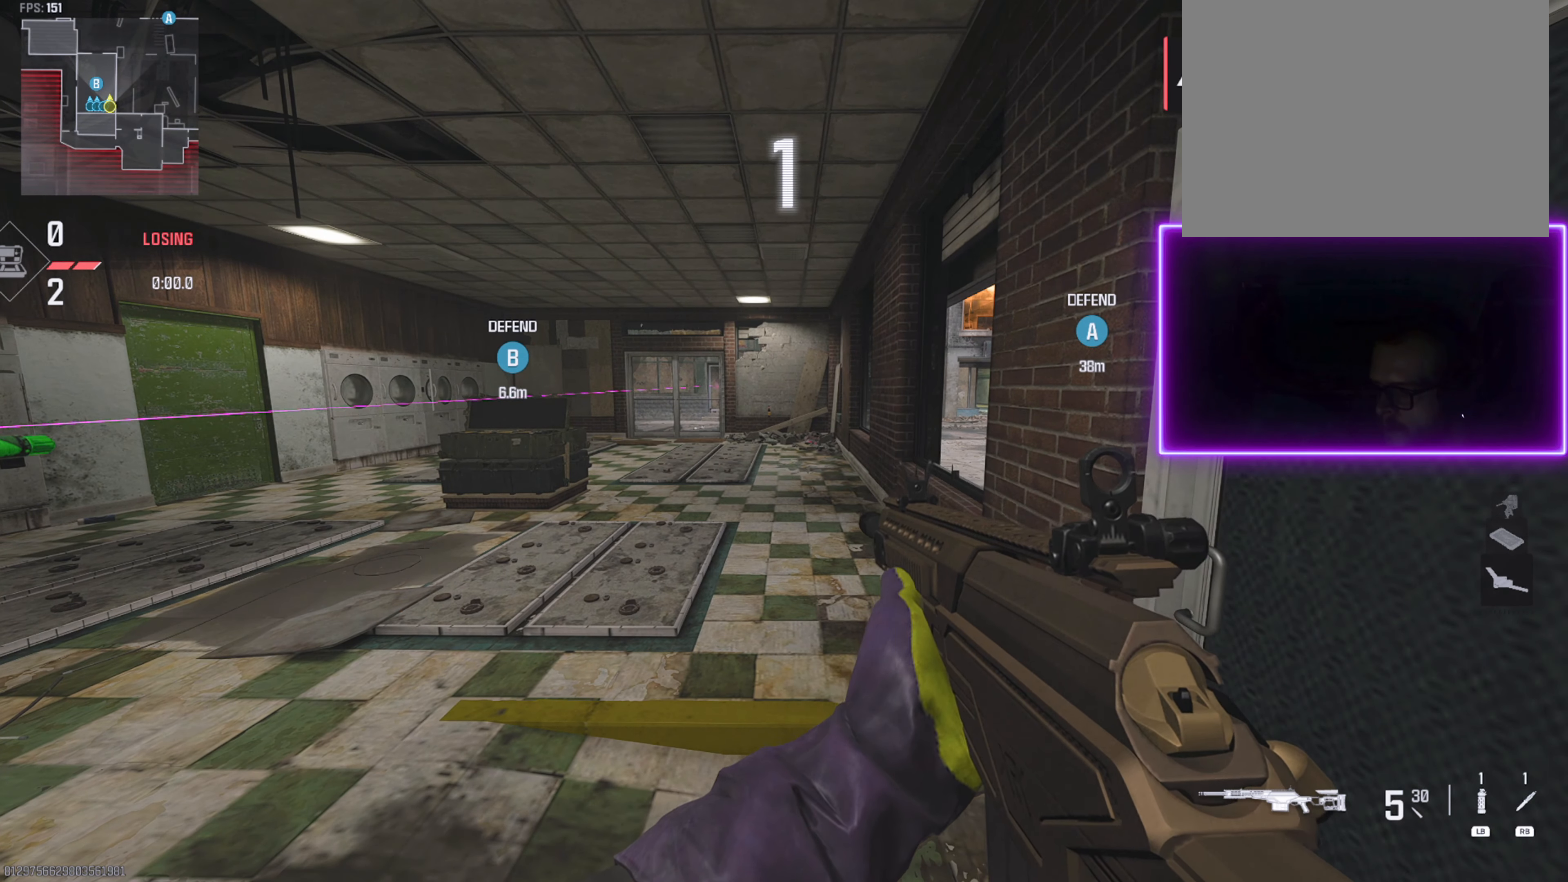
{"buttons": ["L3"], "left_stick": "up-right", "right_stick": "center", "events": [[267, "L3", "down"], [367, "L3", "up"], [433, "L3", "down"]]}
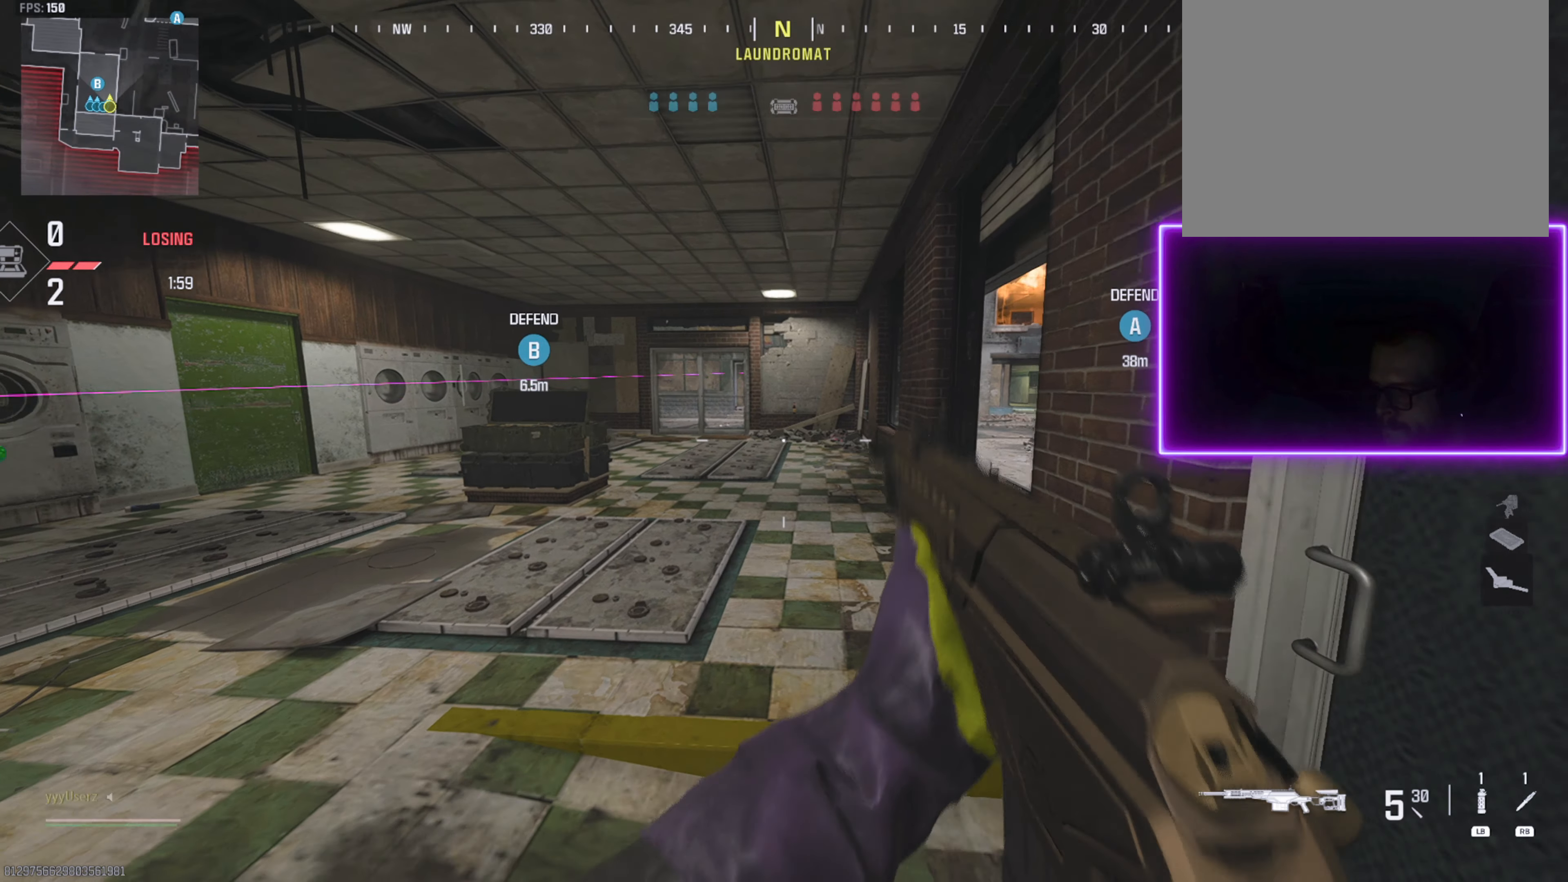
{"buttons": [], "left_stick": "up", "right_stick": "center", "events": [[33, "L3", "up"], [33, "left_stick", "up"], [117, "L3", "down"], [183, "right_stick", "right"], [300, "L3", "up"], [367, "right_stick", "center"], [400, "CROSS", "down"], [467, "CROSS", "up"]]}
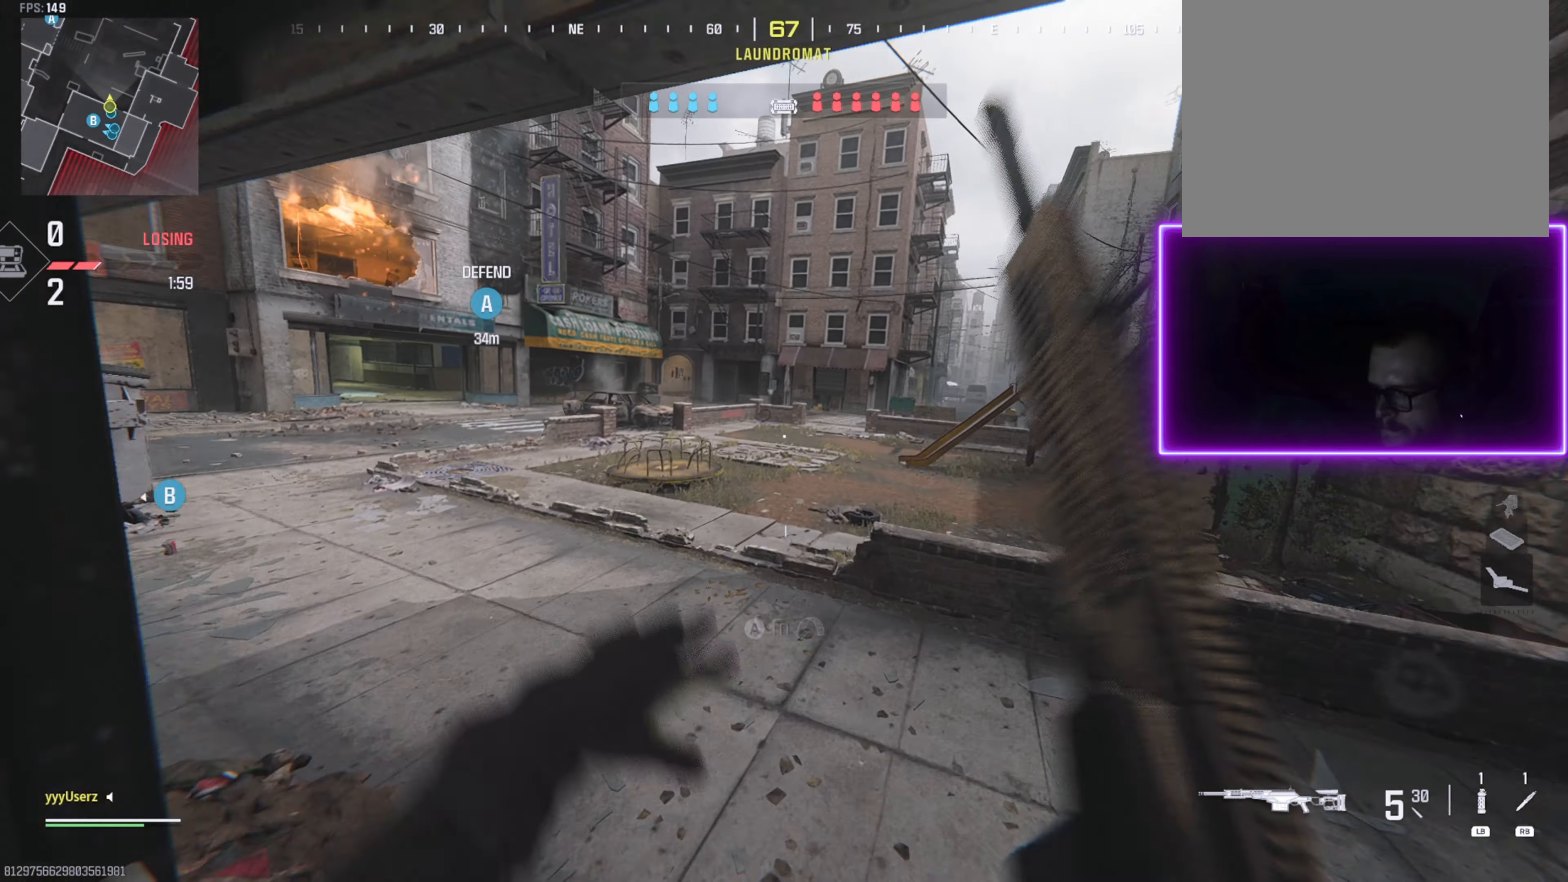
{"buttons": [], "left_stick": "up", "right_stick": "center", "events": [[33, "L3", "down"], [83, "right_stick", "left"], [133, "L3", "up"], [200, "L3", "down"], [233, "right_stick", "center"], [300, "L3", "up"], [367, "L3", "down"], [400, "right_stick", "up-left"], [467, "L3", "up"], [500, "right_stick", "center"]]}
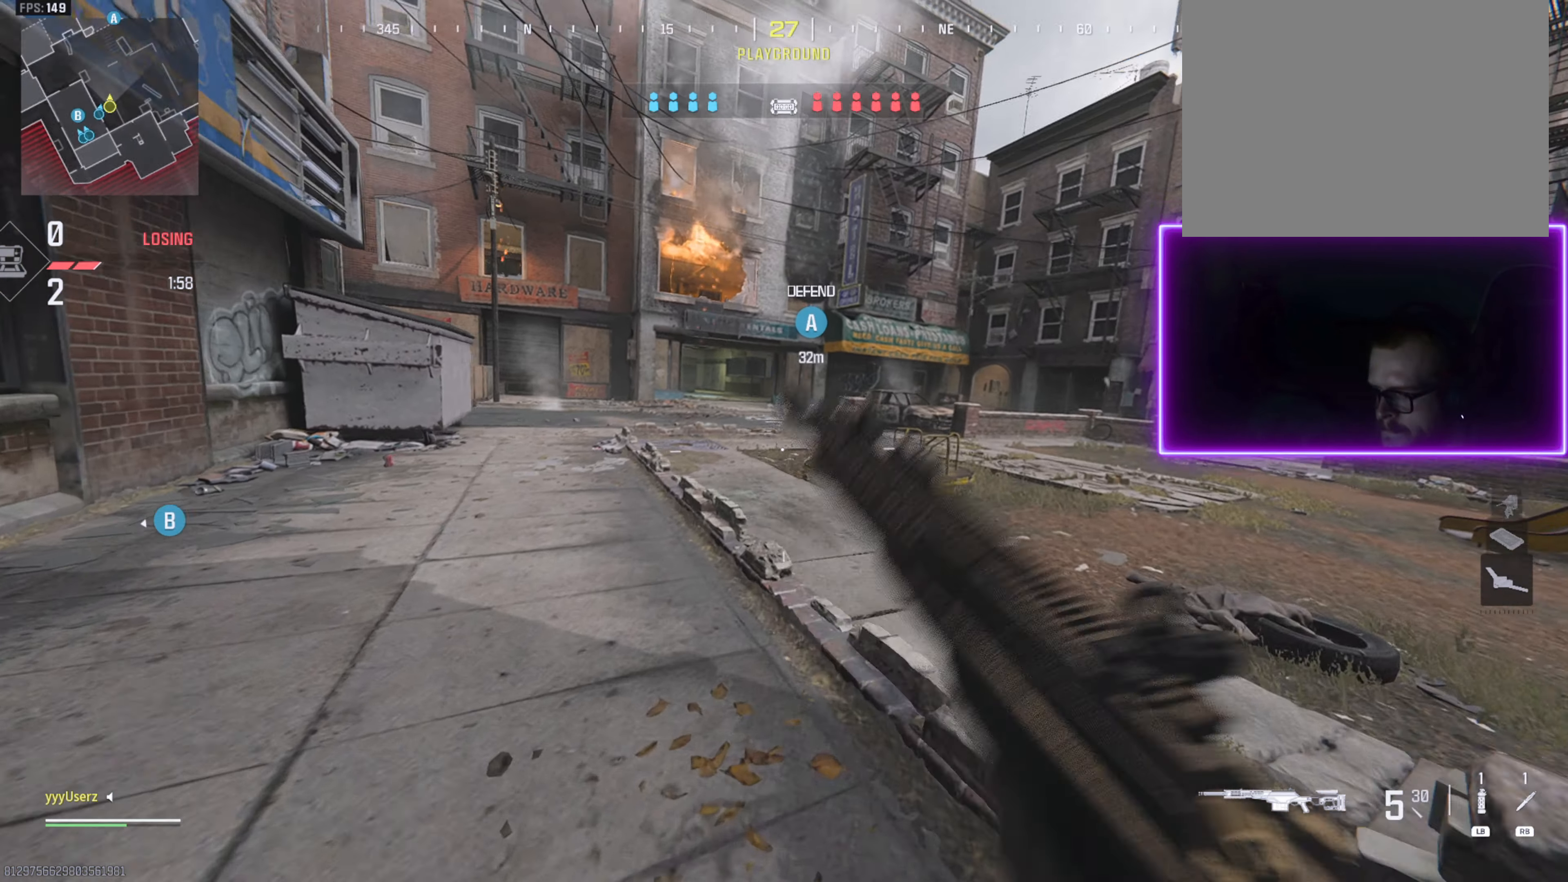
{"buttons": ["CROSS"], "left_stick": "up", "right_stick": "center", "events": [[50, "L3", "down"], [67, "right_stick", "right"], [200, "right_stick", "center"], [300, "right_stick", "left"], [433, "CROSS", "down"], [467, "L3", "up"], [483, "right_stick", "center"]]}
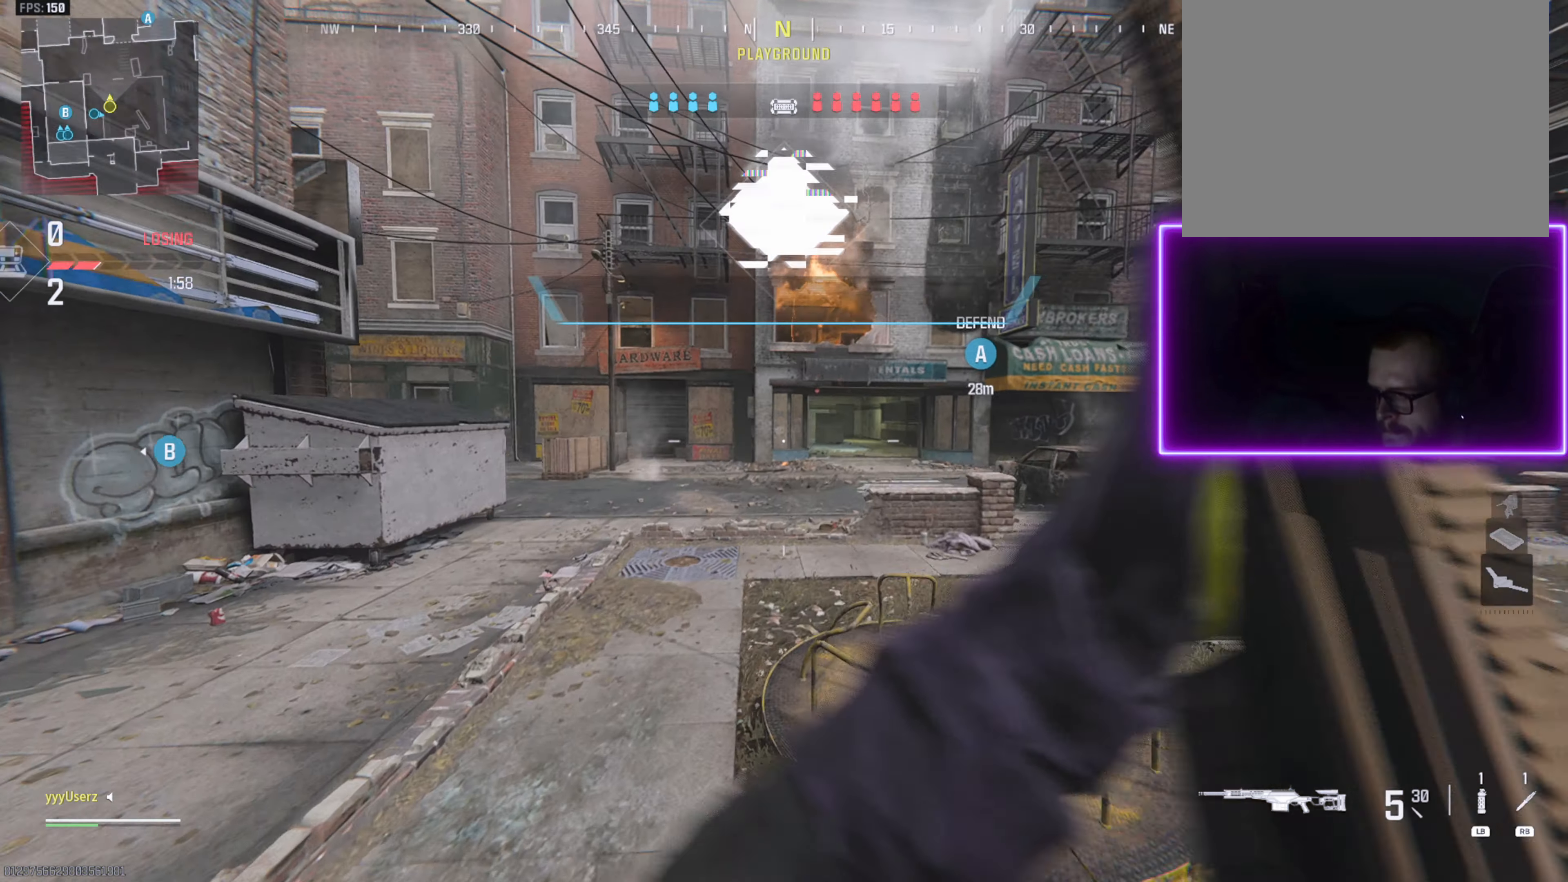
{"buttons": ["L3"], "left_stick": "up-right", "right_stick": "center", "events": [[33, "L2", "down"], [83, "CROSS", "up"], [117, "left_stick", "up-right"], [434, "L2", "up"], [467, "L3", "down"]]}
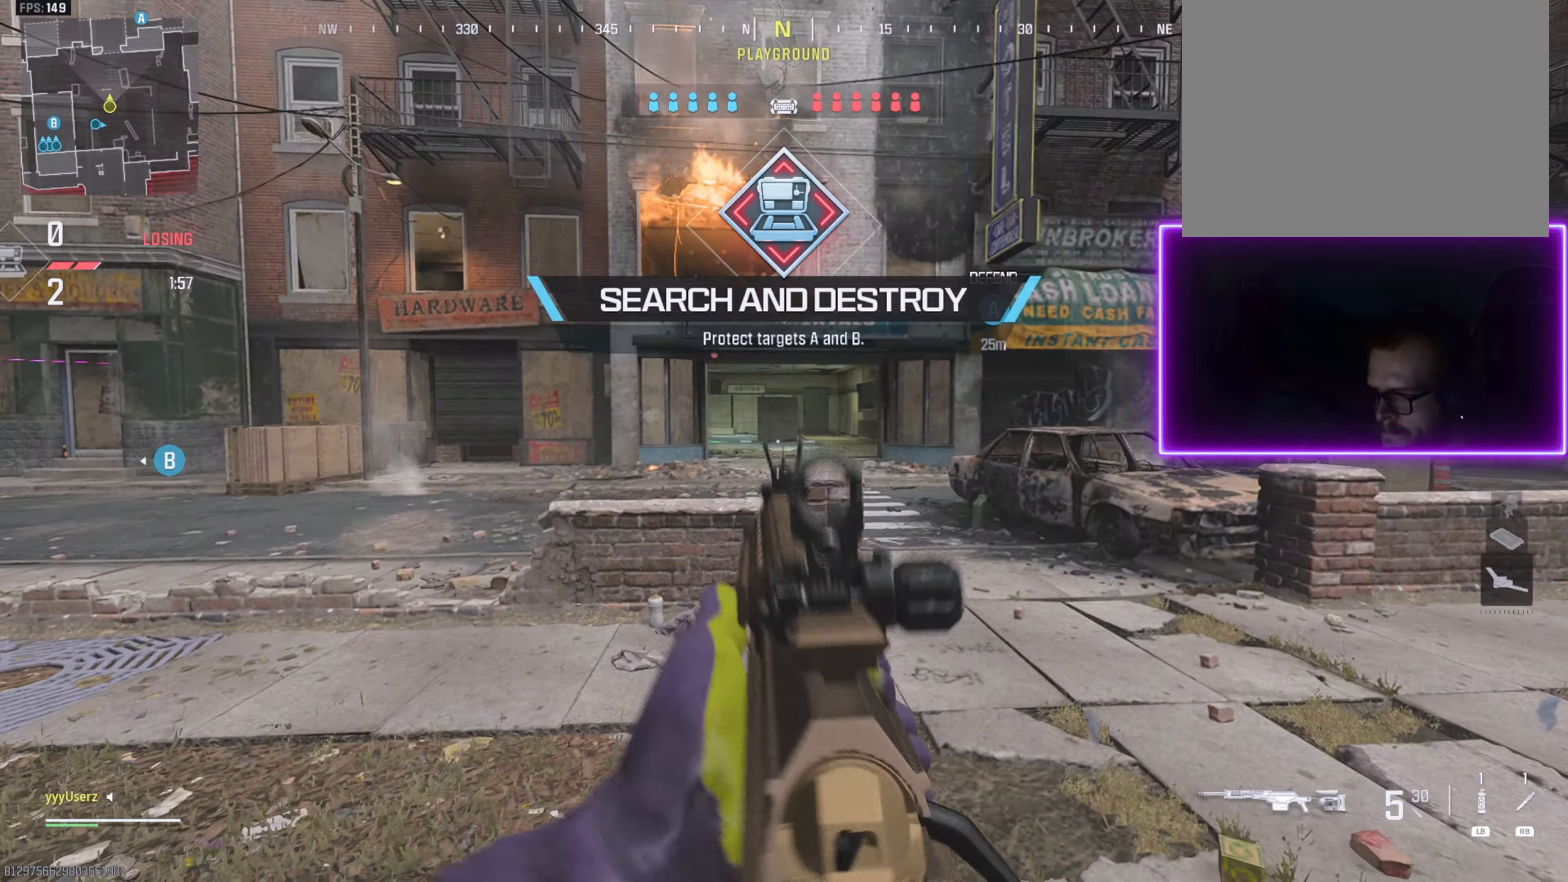
{"buttons": ["L2"], "left_stick": "up-right", "right_stick": "up", "events": [[50, "L3", "up"], [117, "L3", "down"], [284, "L2", "down"], [284, "L3", "up"], [500, "right_stick", "up"]]}
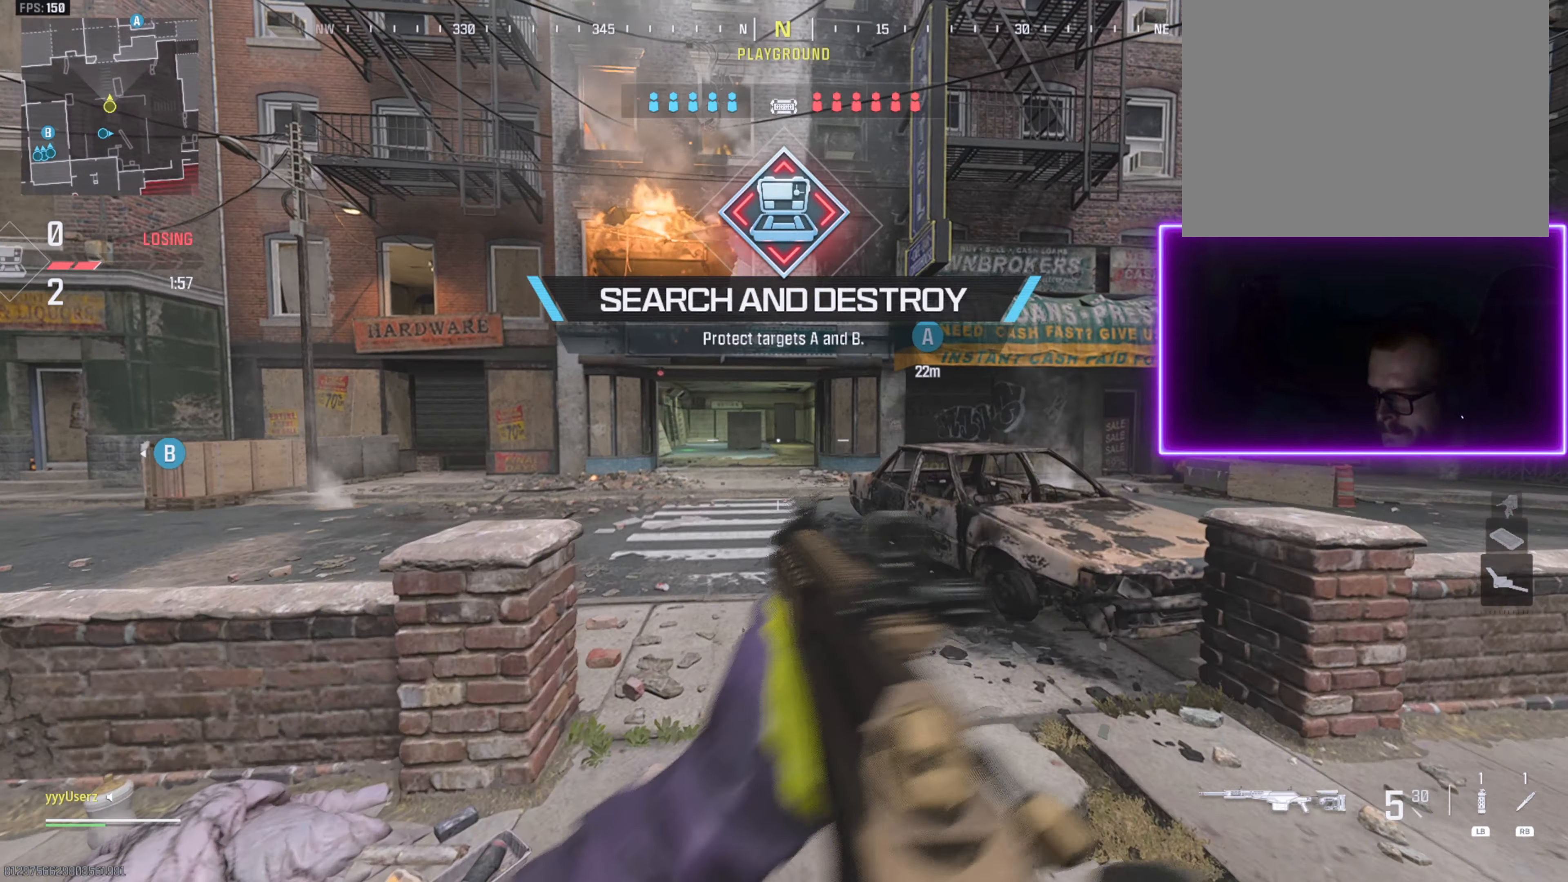
{"buttons": ["L2"], "left_stick": "right", "right_stick": "center", "events": [[250, "right_stick", "up-right"], [350, "right_stick", "center"], [450, "left_stick", "right"]]}
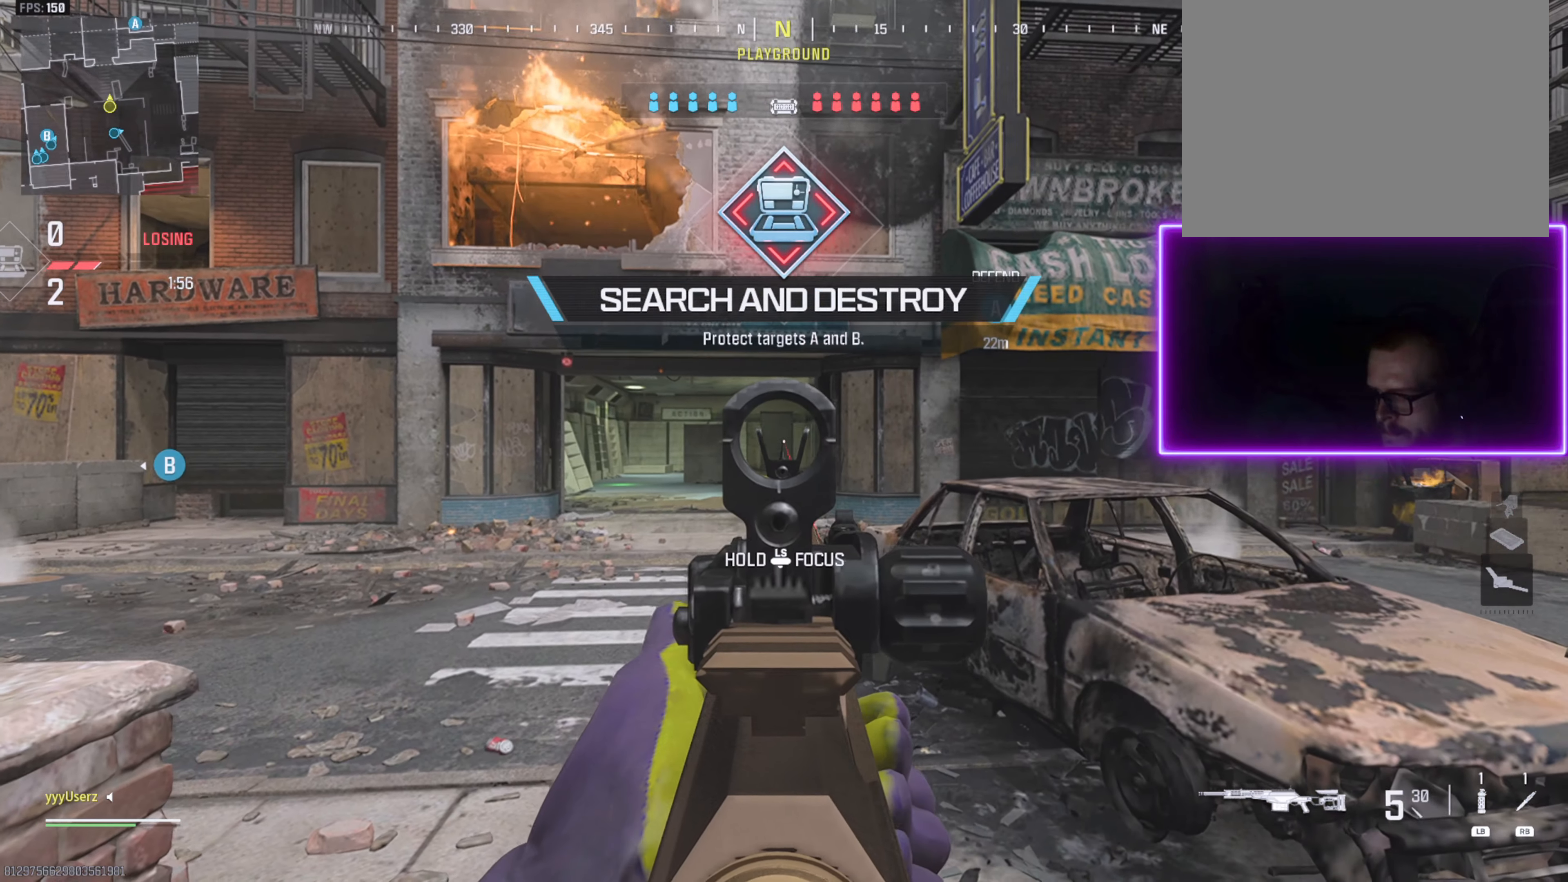
{"buttons": ["L2"], "left_stick": "up-right", "right_stick": "up-left", "events": [[17, "right_stick", "down-left"], [234, "right_stick", "center"], [417, "left_stick", "up-right"], [450, "right_stick", "up-left"]]}
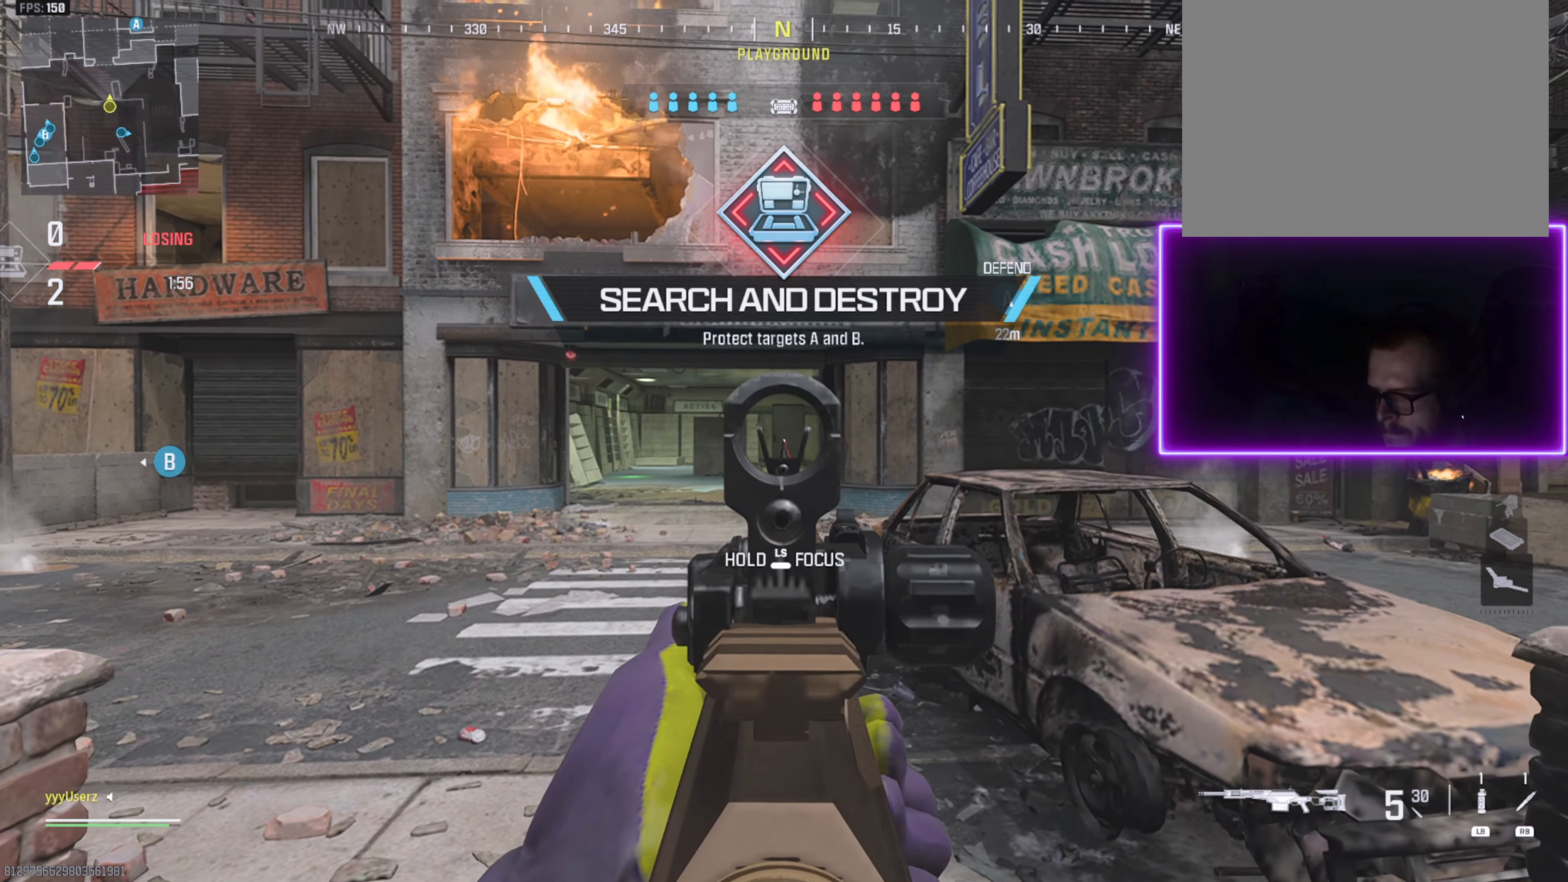
{"buttons": ["L2"], "left_stick": "up-right", "right_stick": "center", "events": [[150, "right_stick", "center"], [284, "left_stick", "right"], [500, "left_stick", "up-right"]]}
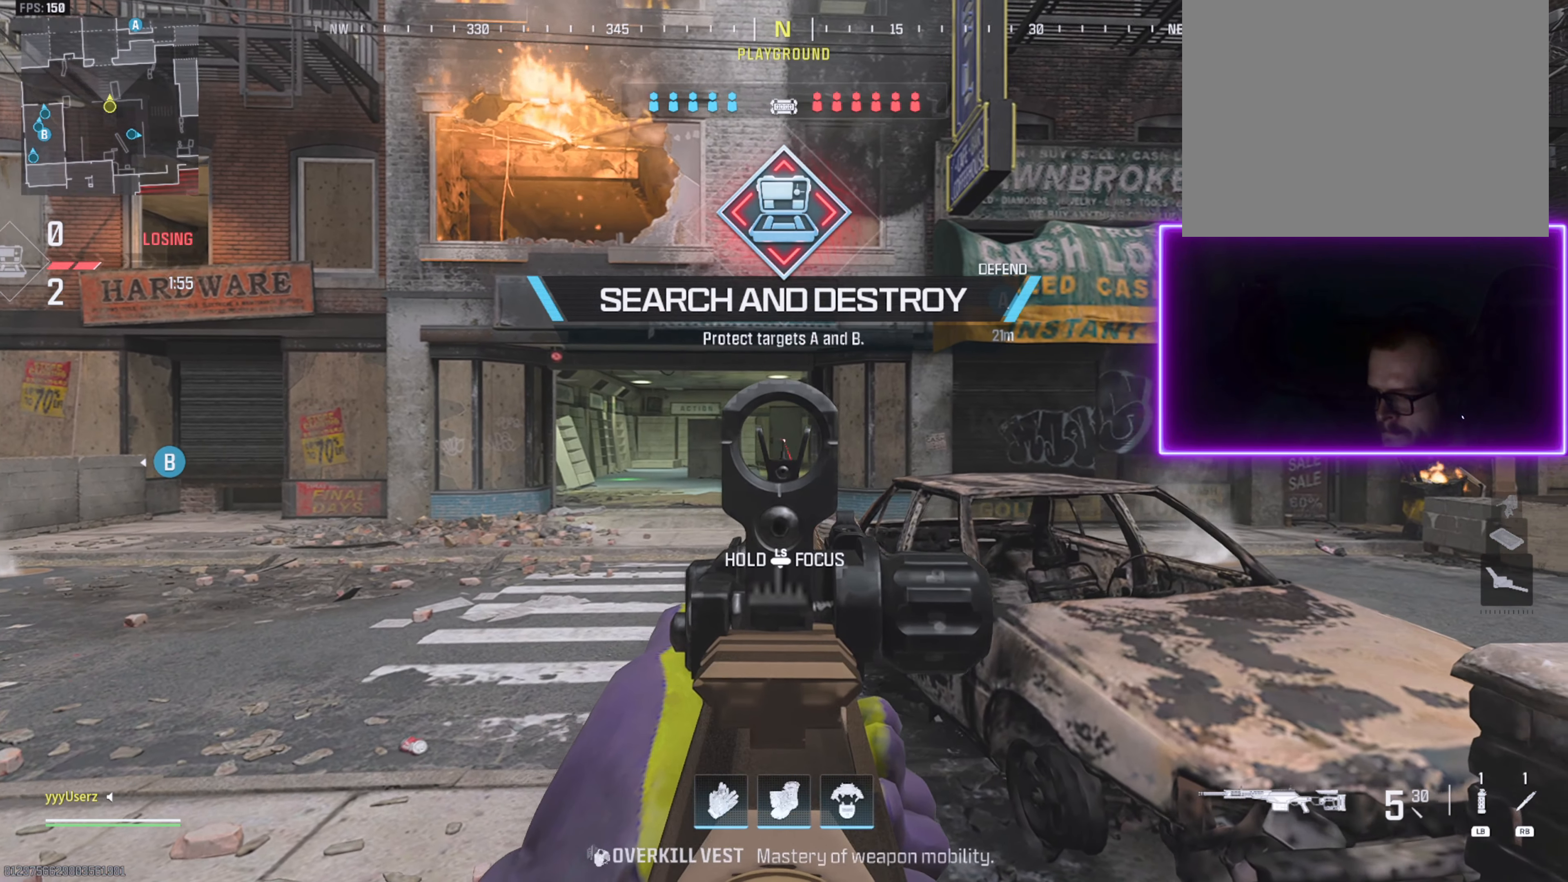
{"buttons": ["L2"], "left_stick": "up-right", "right_stick": "center", "events": [[167, "left_stick", "up"], [350, "right_stick", "up-left"], [450, "right_stick", "center"], [484, "left_stick", "up-right"]]}
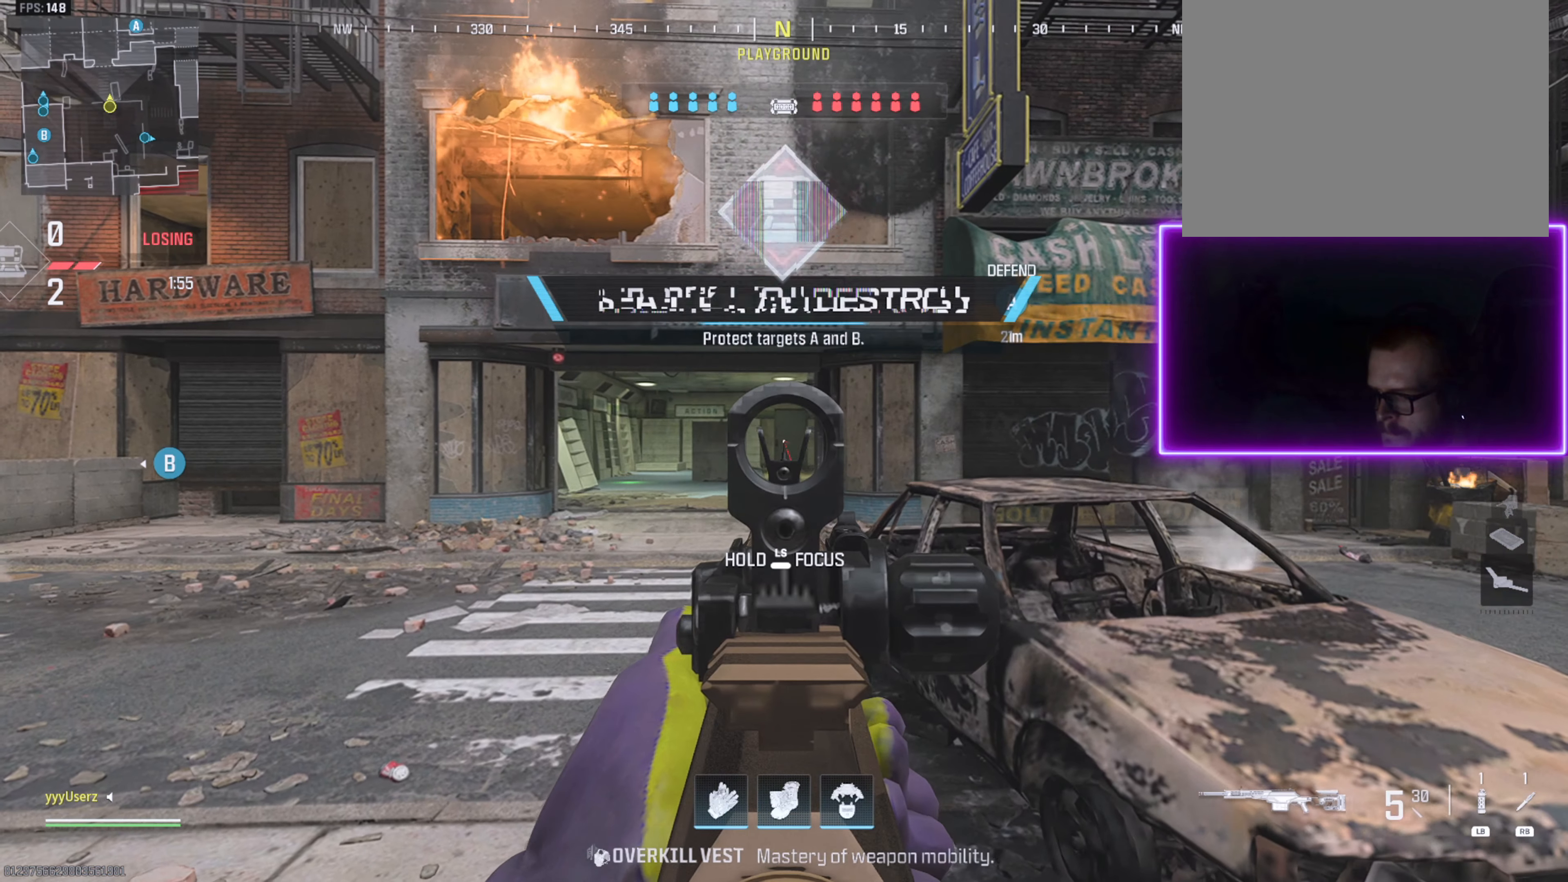
{"buttons": ["L2"], "left_stick": "up-right", "right_stick": "center", "events": []}
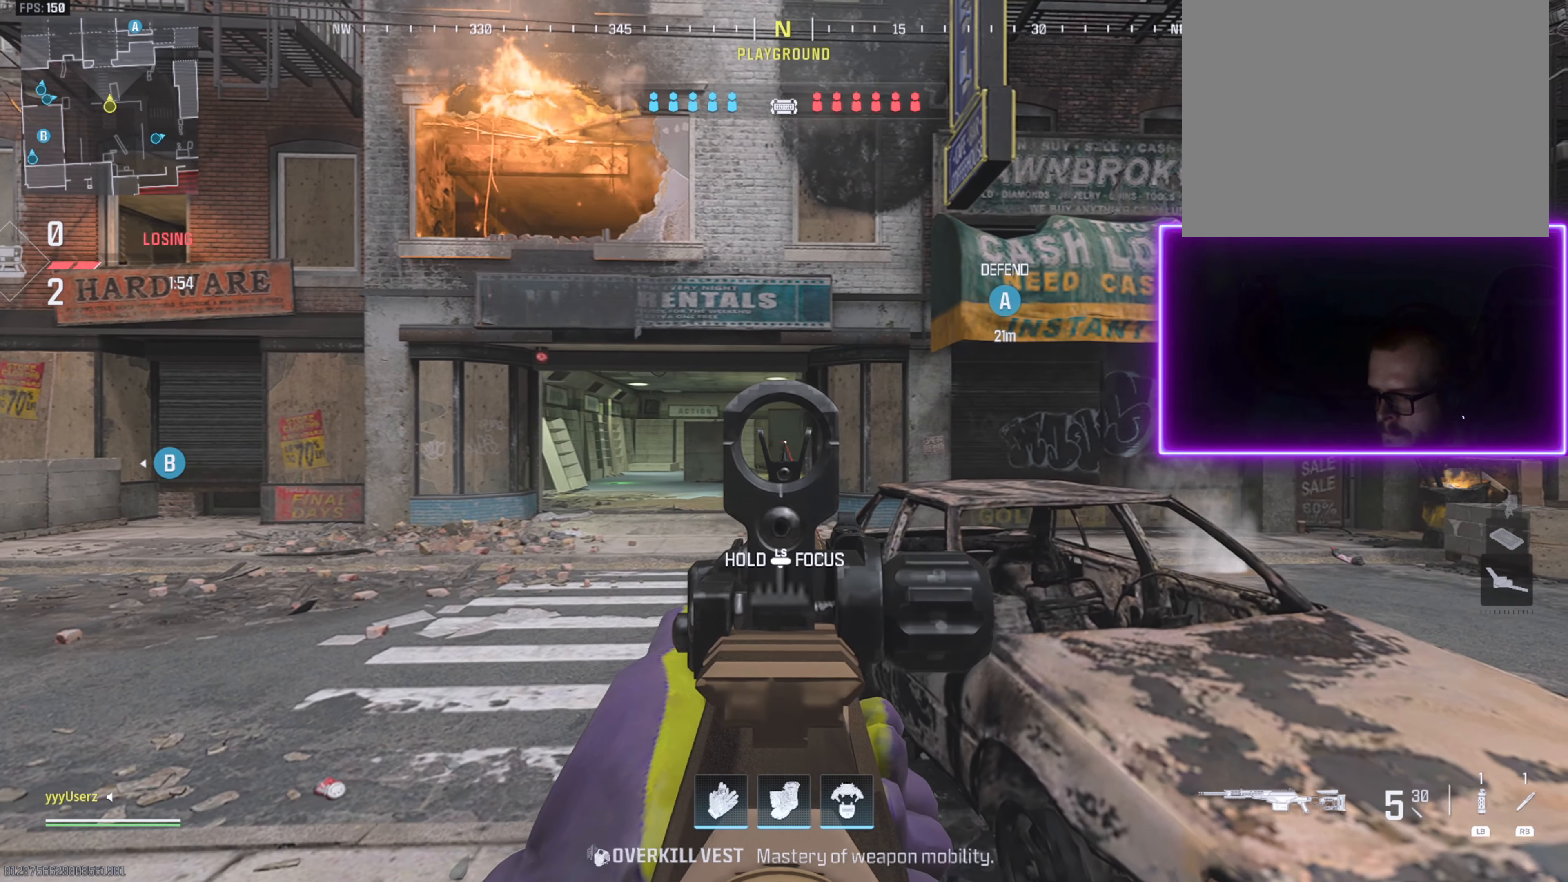
{"buttons": ["L2"], "left_stick": "up", "right_stick": "center", "events": [[67, "left_stick", "up"]]}
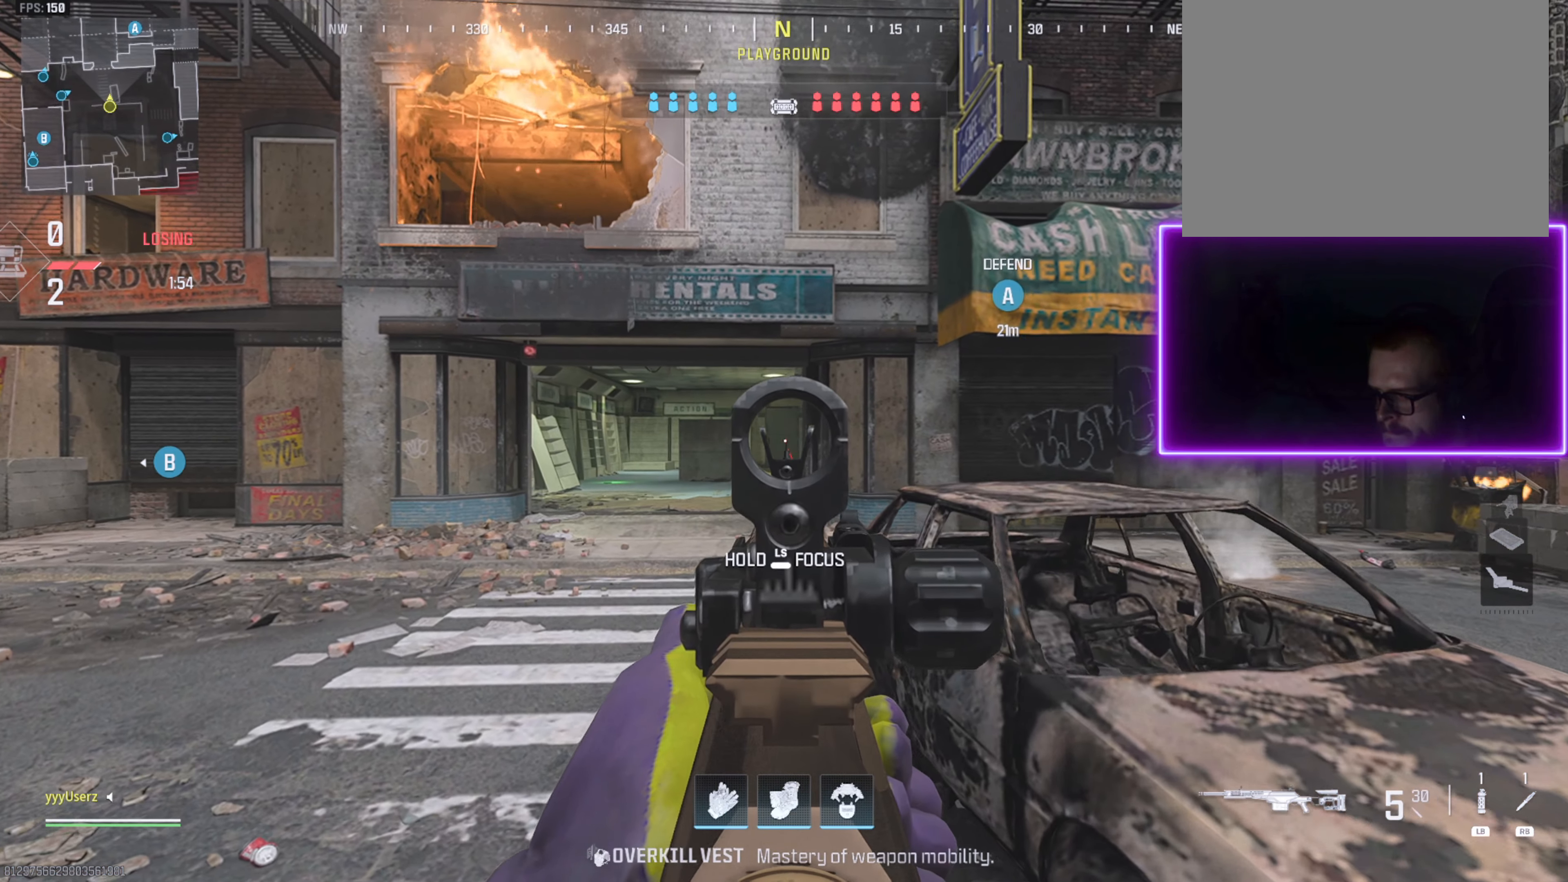
{"buttons": [], "left_stick": "up", "right_stick": "down", "events": [[300, "R2", "down"], [384, "L2", "up"], [450, "R2", "up"], [467, "right_stick", "down"]]}
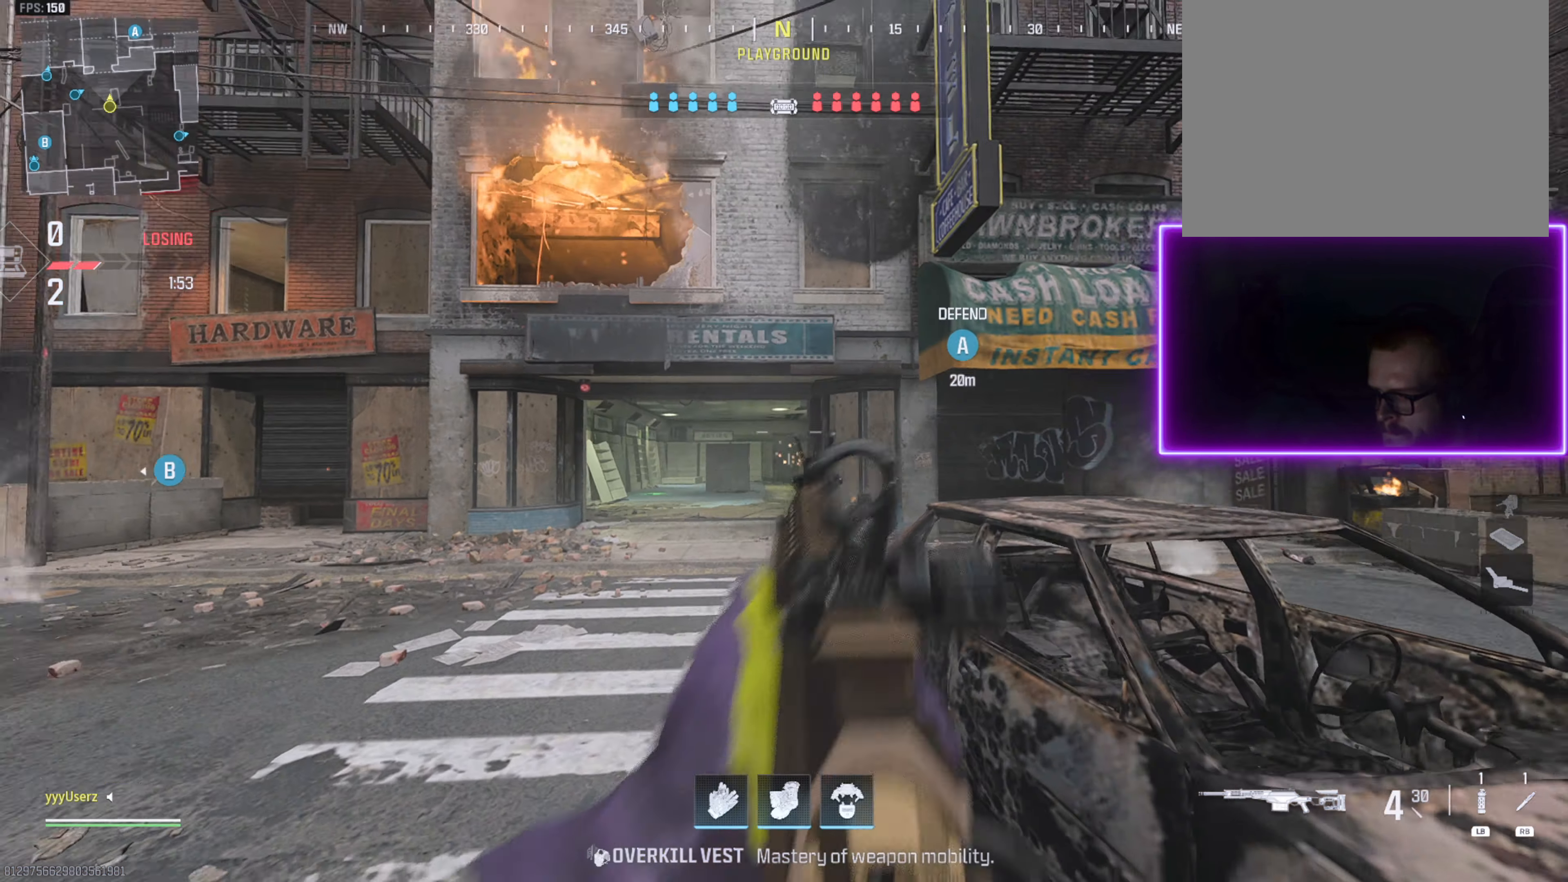
{"buttons": [], "left_stick": "up", "right_stick": "center", "events": [[117, "L3", "down"], [117, "right_stick", "center"], [217, "L3", "up"], [284, "L3", "down"], [384, "L3", "up"]]}
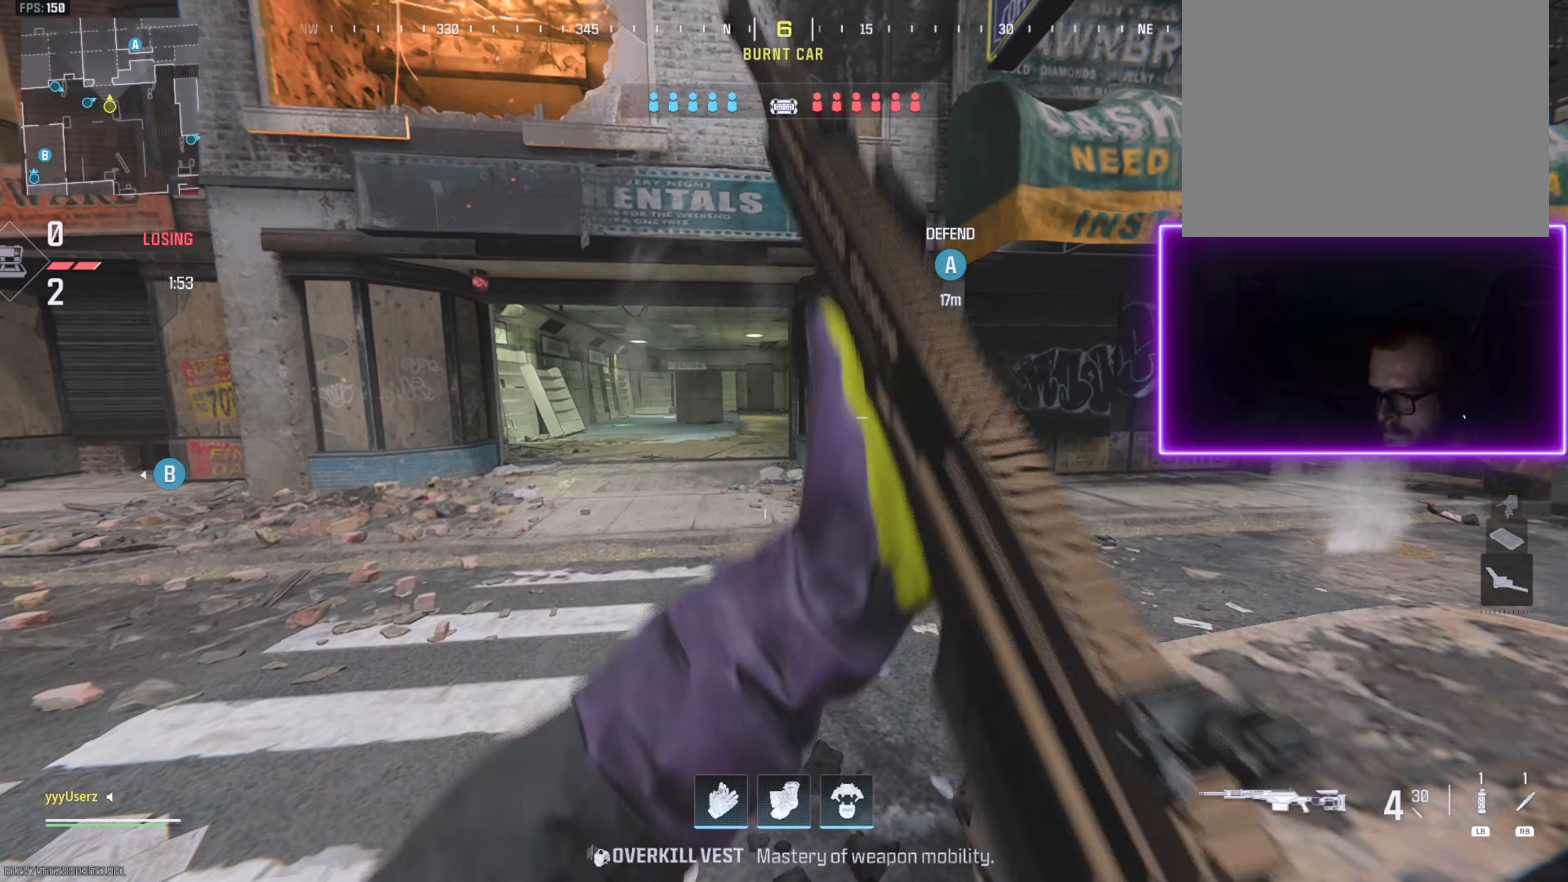
{"buttons": ["L2"], "left_stick": "up", "right_stick": "up", "events": [[217, "L2", "down"], [483, "right_stick", "up"]]}
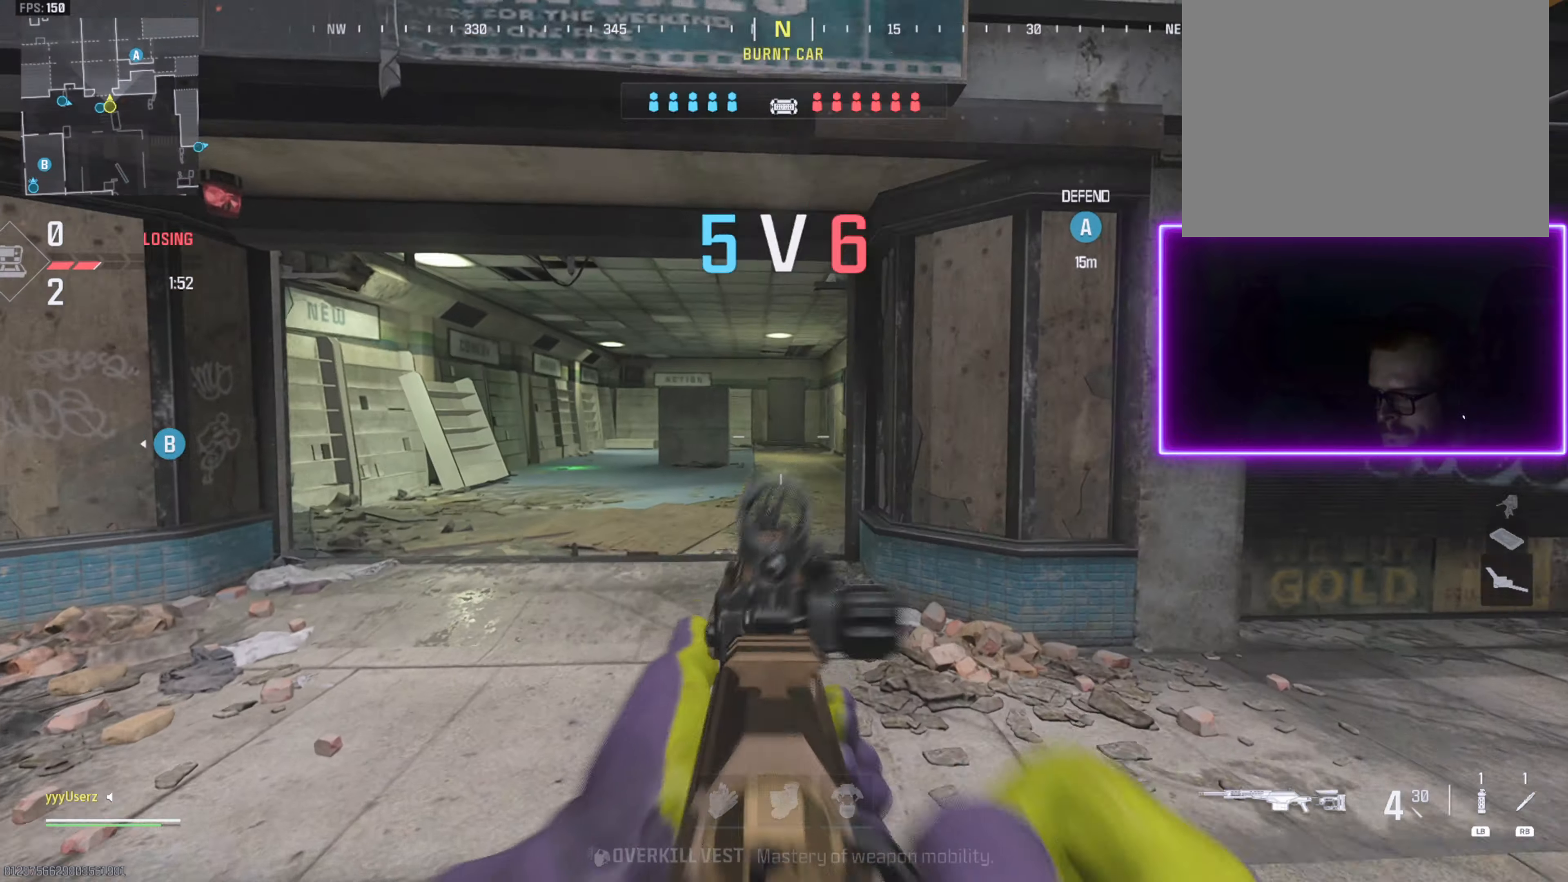
{"buttons": ["L2"], "left_stick": "up", "right_stick": "up", "events": [[266, "right_stick", "center"], [416, "right_stick", "up"]]}
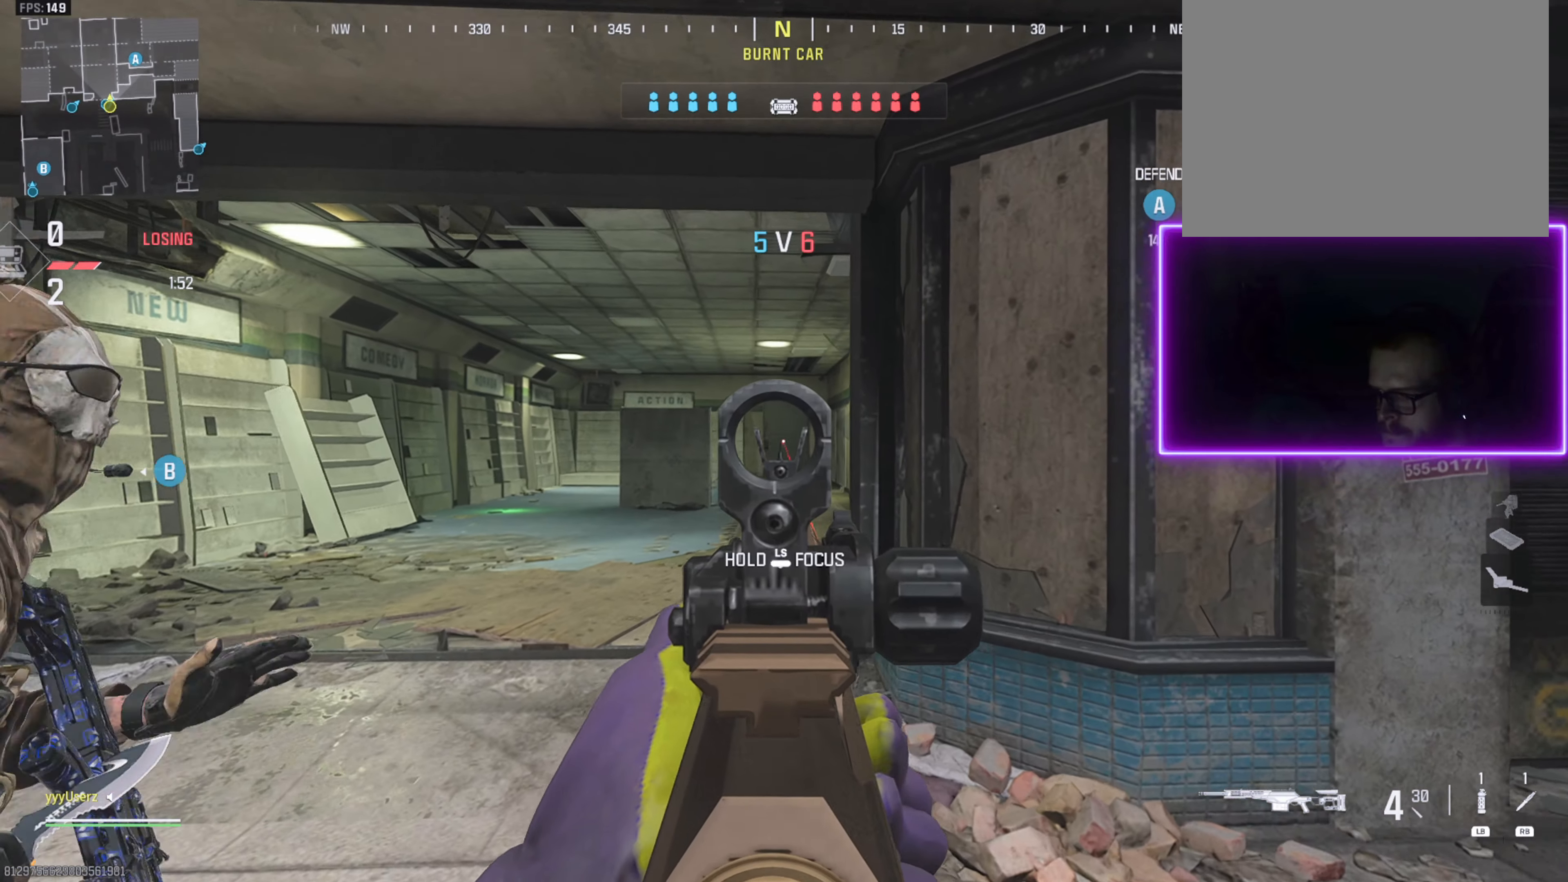
{"buttons": [], "left_stick": "up", "right_stick": "center", "events": [[33, "right_stick", "center"], [183, "R2", "down"], [216, "right_stick", "down"], [266, "L2", "up"], [300, "right_stick", "center"], [316, "R2", "up"], [333, "L3", "down"], [433, "L3", "up"]]}